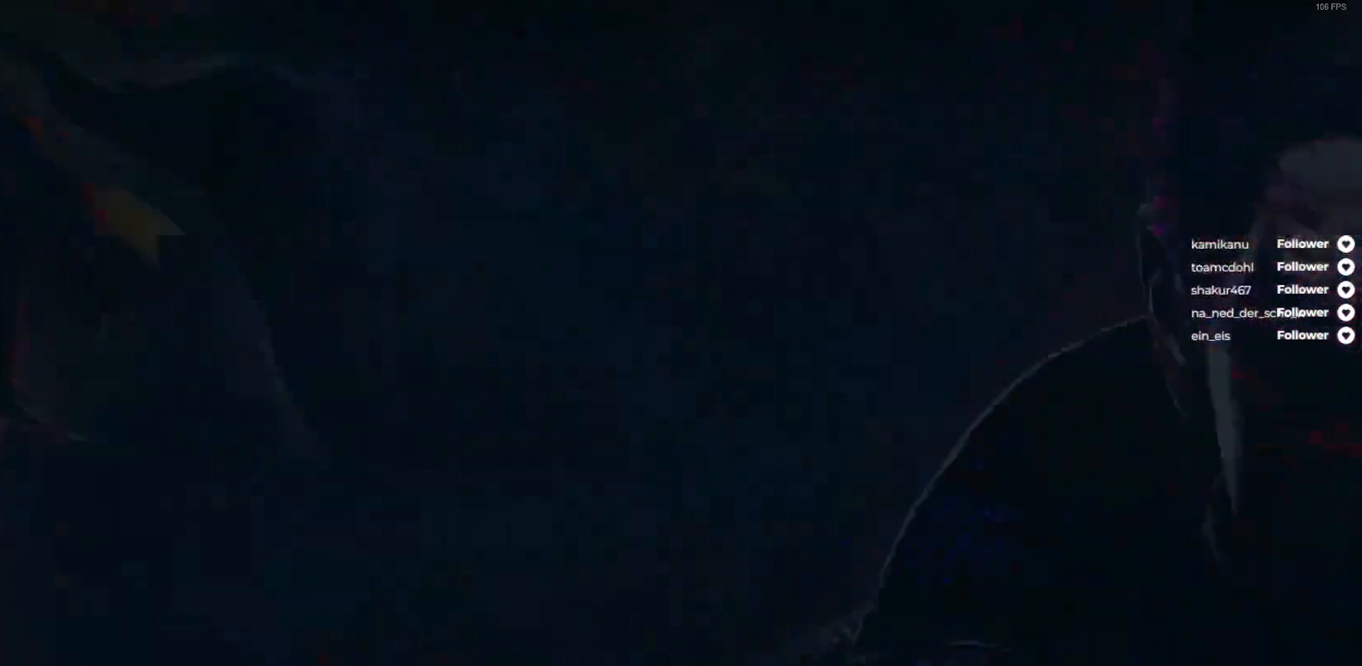
Gameplay with a controller (Xbox layout); each line is a JSON object with the inputs held at the frame after it. "events" lists button and stick changes between this image and that frame as [ms after this image, input, new state], when the widget could be followed in between. Not read: L3 left_stick.
{"buttons": [], "right_stick": "center", "events": []}
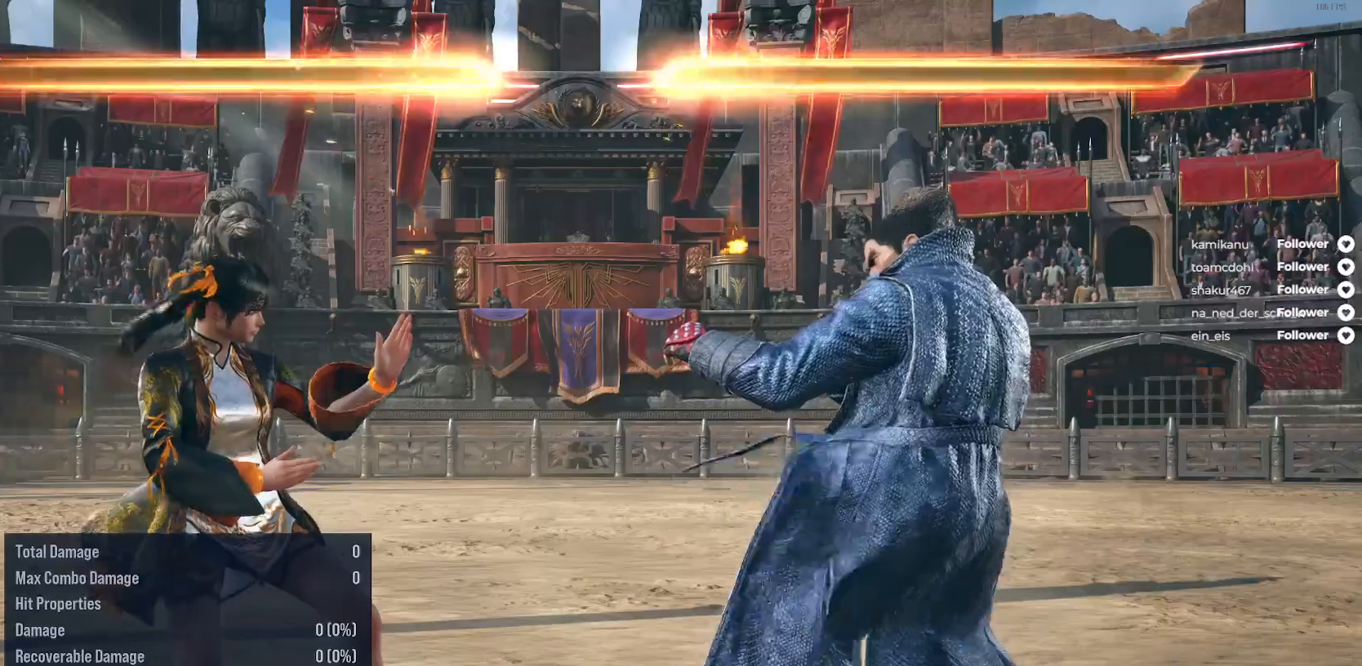
{"buttons": ["A", "DPAD_DOWN", "DPAD_RIGHT"], "right_stick": "center", "events": [[367, "DPAD_DOWN", "down"], [367, "DPAD_RIGHT", "down"], [433, "A", "down"]]}
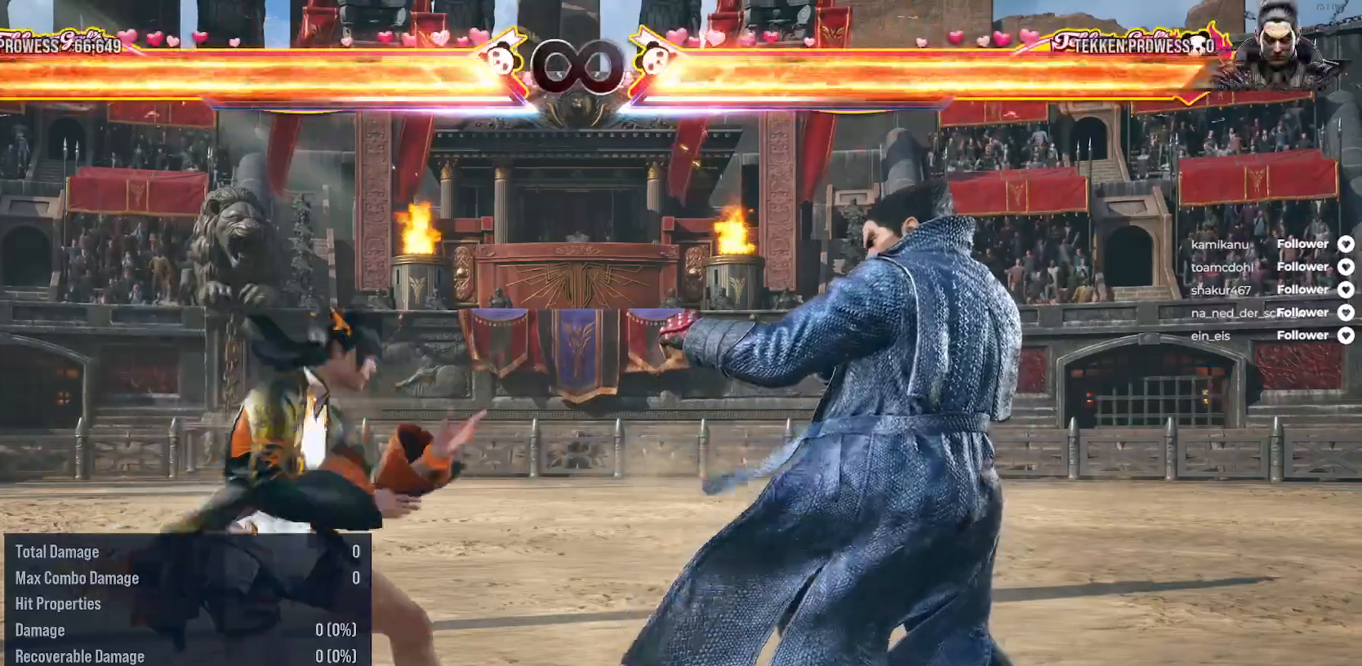
{"buttons": ["DPAD_RIGHT"], "right_stick": "center", "events": [[33, "A", "up"], [183, "DPAD_DOWN", "up"], [183, "DPAD_RIGHT", "up"], [433, "DPAD_RIGHT", "down"]]}
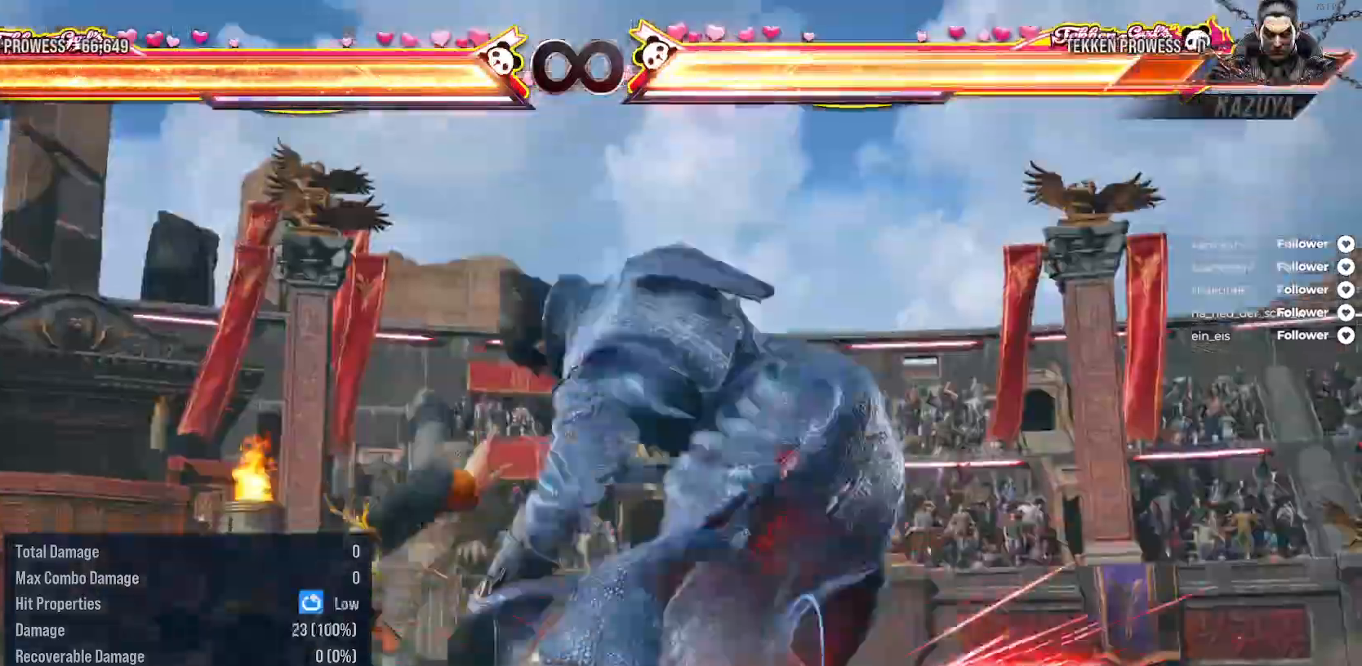
{"buttons": ["DPAD_RIGHT"], "right_stick": "center", "events": [[50, "DPAD_RIGHT", "up"], [200, "DPAD_RIGHT", "down"], [267, "DPAD_RIGHT", "up"], [383, "DPAD_RIGHT", "down"]]}
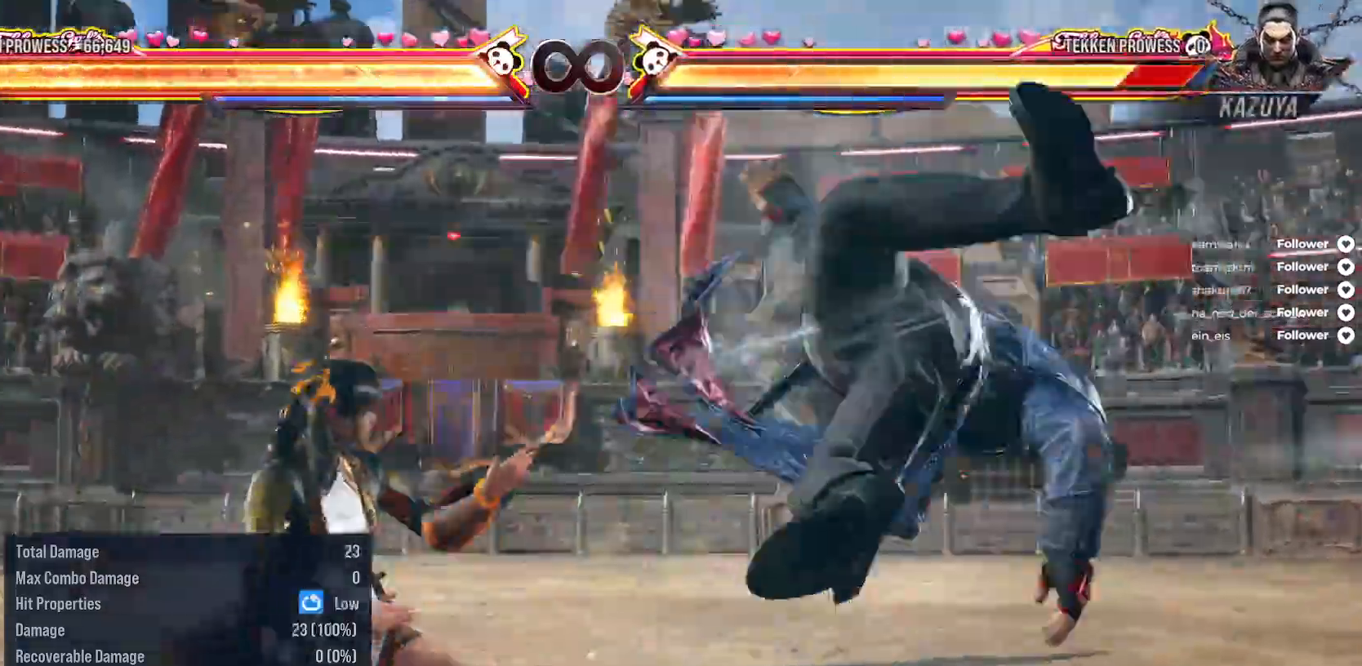
{"buttons": [], "right_stick": "center", "events": [[50, "DPAD_RIGHT", "up"], [100, "DPAD_LEFT", "down"], [233, "A", "down"], [333, "DPAD_LEFT", "up"], [350, "A", "up"]]}
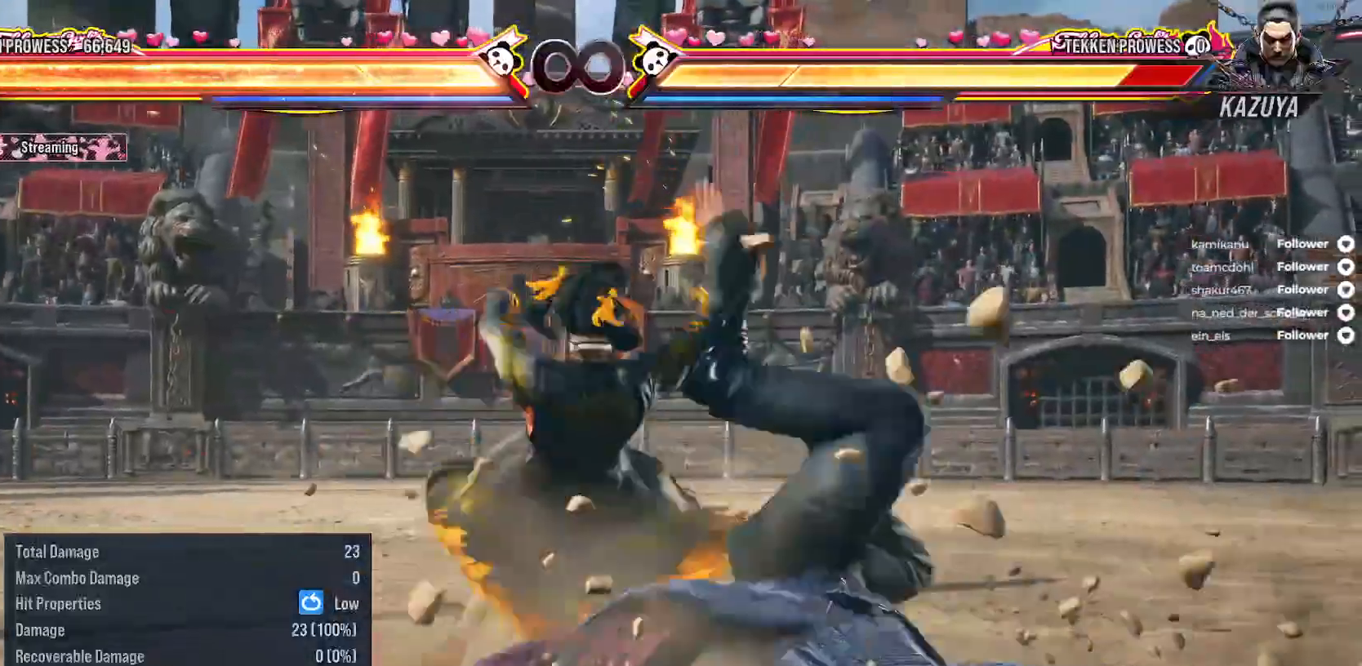
{"buttons": [], "right_stick": "center", "events": [[350, "Y", "down"], [467, "Y", "up"]]}
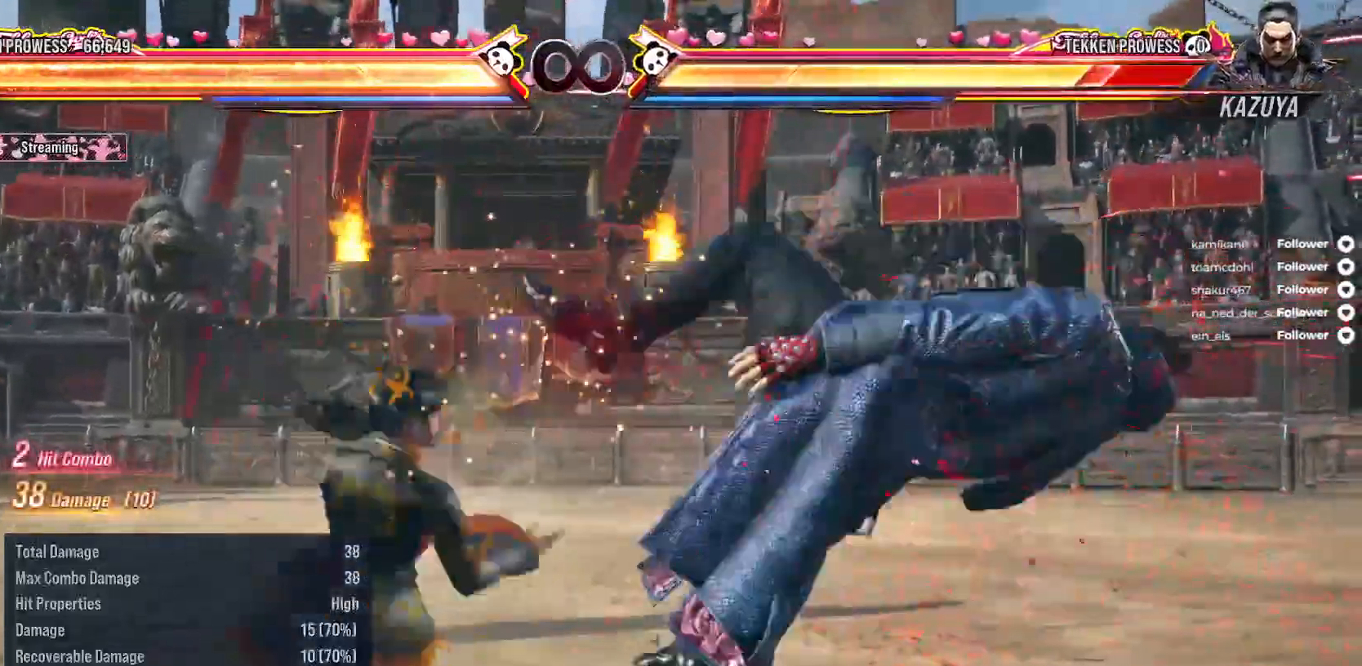
{"buttons": [], "right_stick": "center", "events": [[33, "X", "down"], [150, "X", "up"]]}
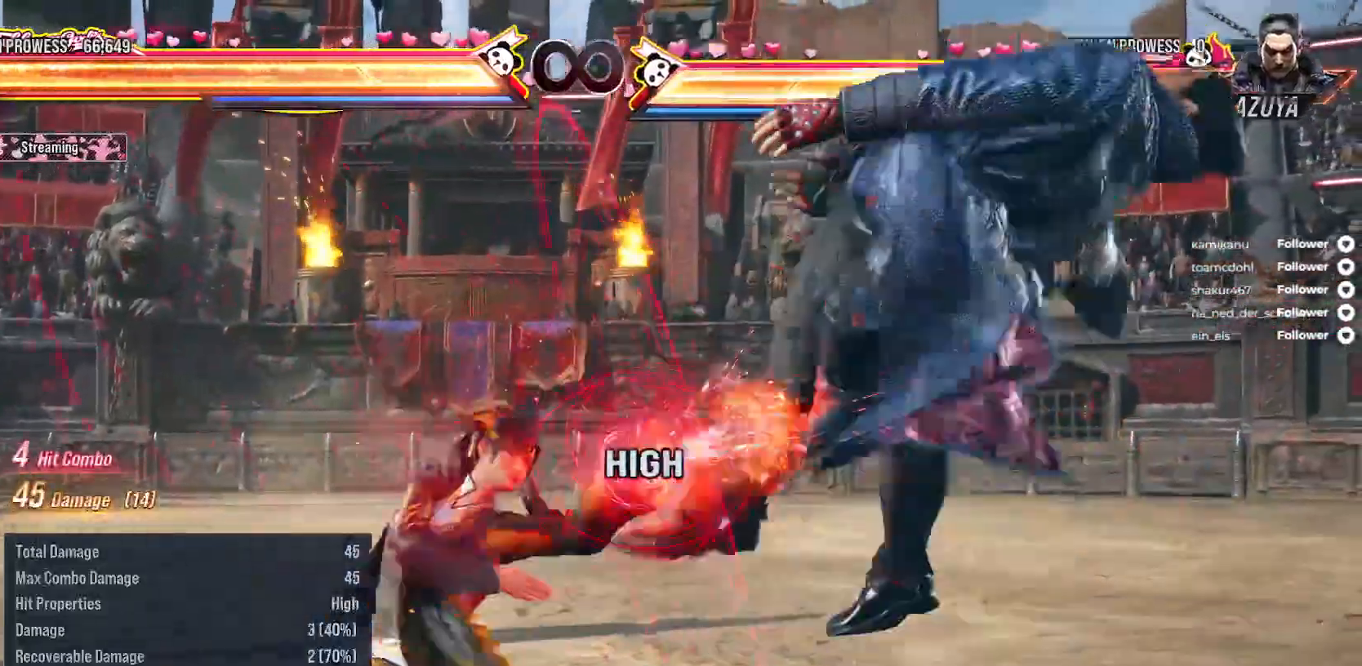
{"buttons": ["DPAD_RIGHT"], "right_stick": "center", "events": [[50, "DPAD_RIGHT", "down"], [200, "Y", "down"], [267, "Y", "up"], [333, "X", "down"], [433, "X", "up"]]}
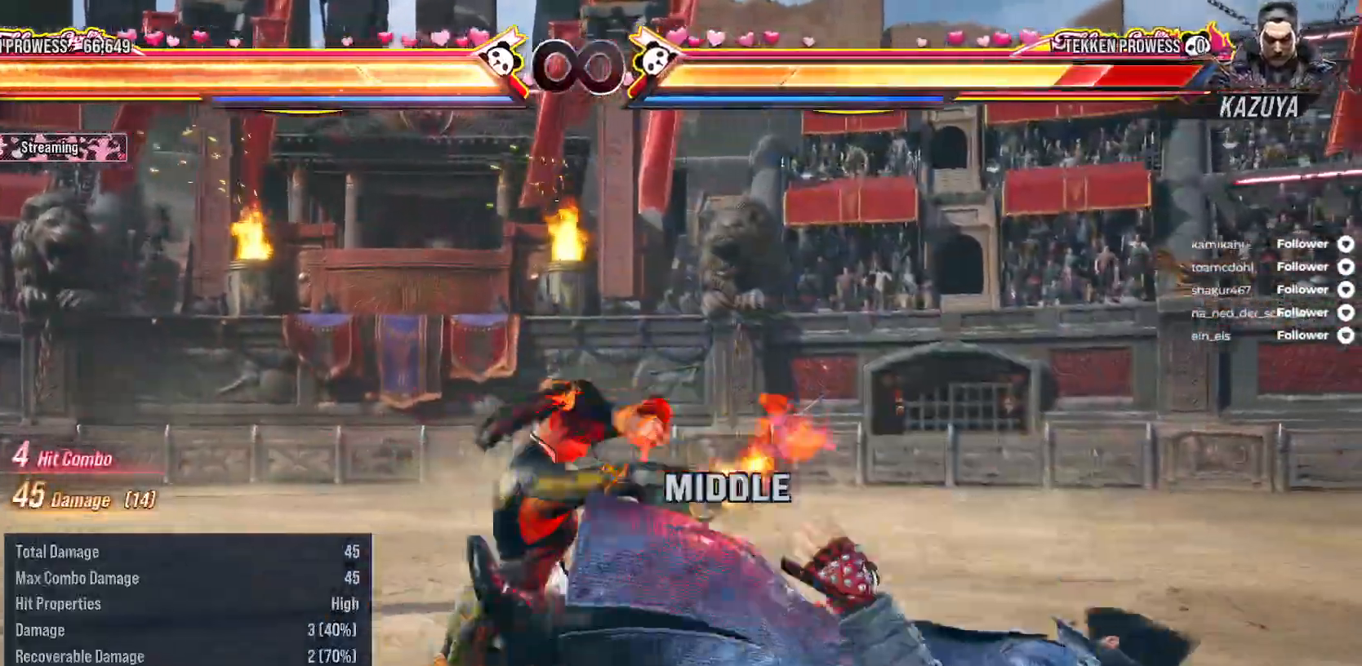
{"buttons": ["B", "DPAD_RIGHT"], "right_stick": "center", "events": [[33, "B", "down"], [133, "B", "up"], [183, "B", "down"], [250, "B", "up"], [350, "B", "down"], [417, "B", "up"], [500, "B", "down"]]}
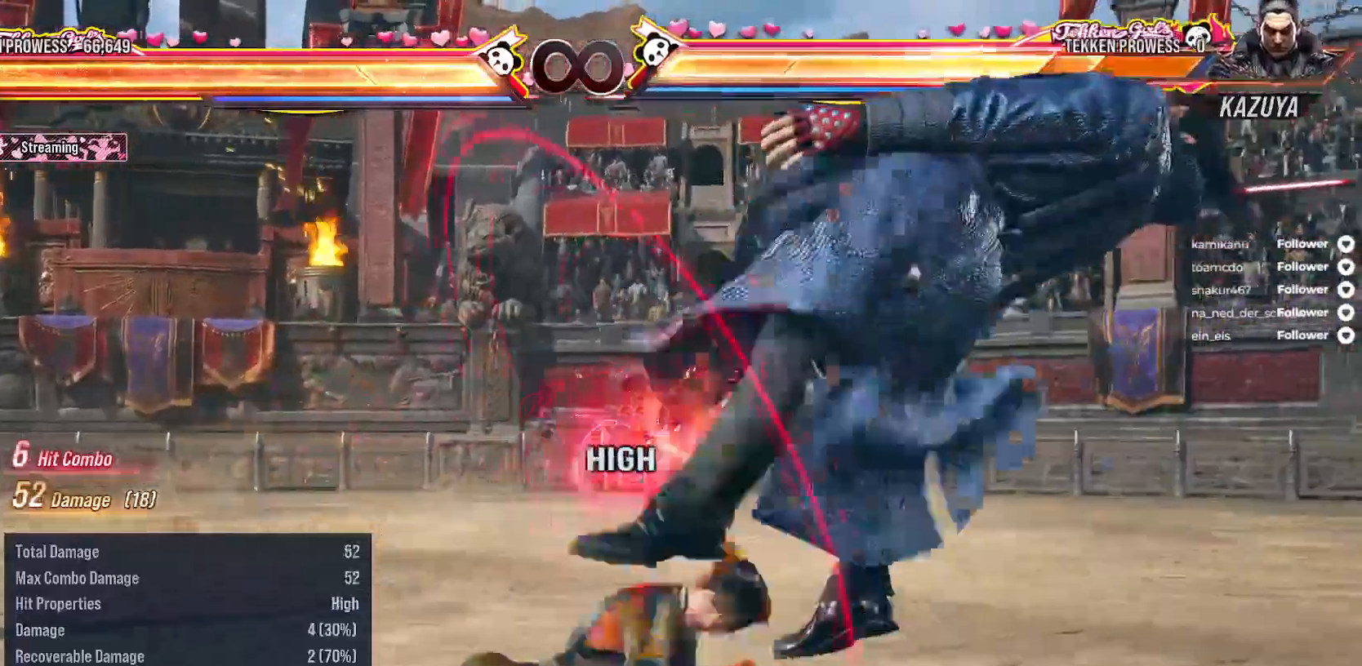
{"buttons": ["DPAD_RIGHT"], "right_stick": "center", "events": [[67, "B", "up"], [150, "B", "down"], [150, "DPAD_RIGHT", "up"], [217, "B", "up"], [317, "DPAD_RIGHT", "down"], [417, "DPAD_RIGHT", "up"], [500, "DPAD_RIGHT", "down"]]}
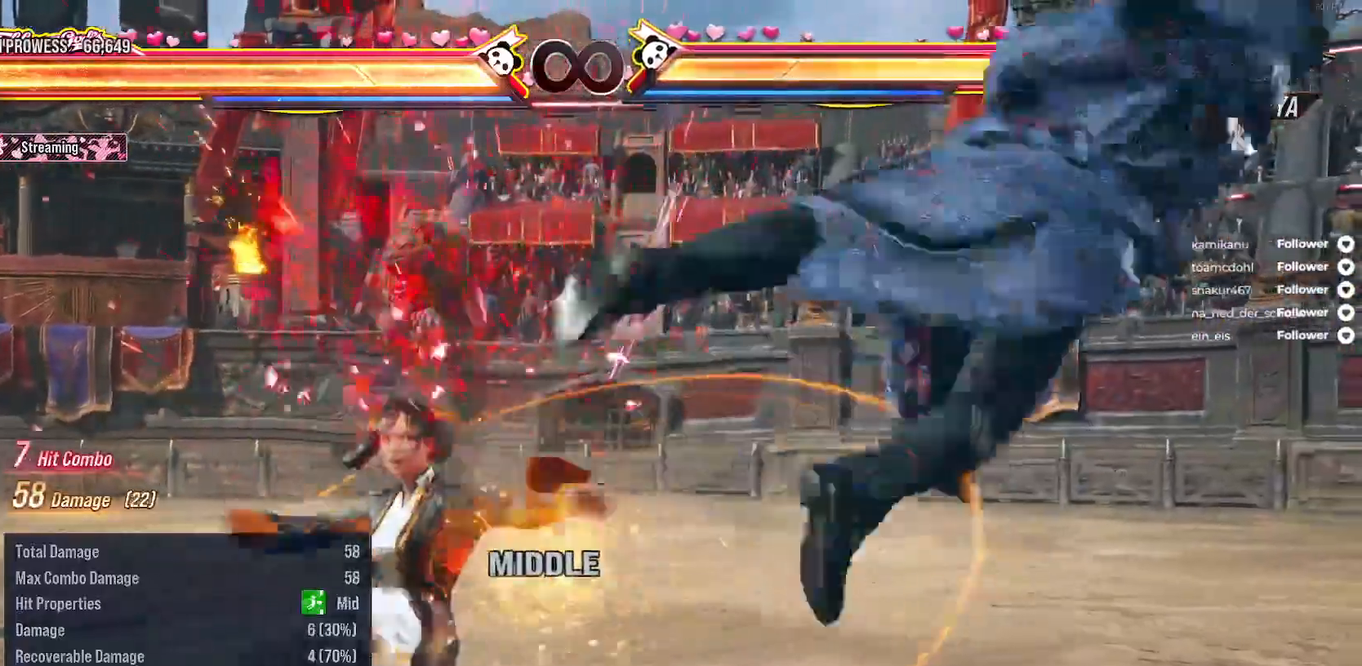
{"buttons": ["A", "DPAD_DOWN", "DPAD_RIGHT"], "right_stick": "center", "events": [[83, "DPAD_RIGHT", "up"], [167, "DPAD_RIGHT", "down"], [233, "DPAD_RIGHT", "up"], [317, "DPAD_RIGHT", "down"], [400, "DPAD_RIGHT", "up"], [467, "DPAD_DOWN", "down"], [467, "DPAD_RIGHT", "down"], [500, "A", "down"]]}
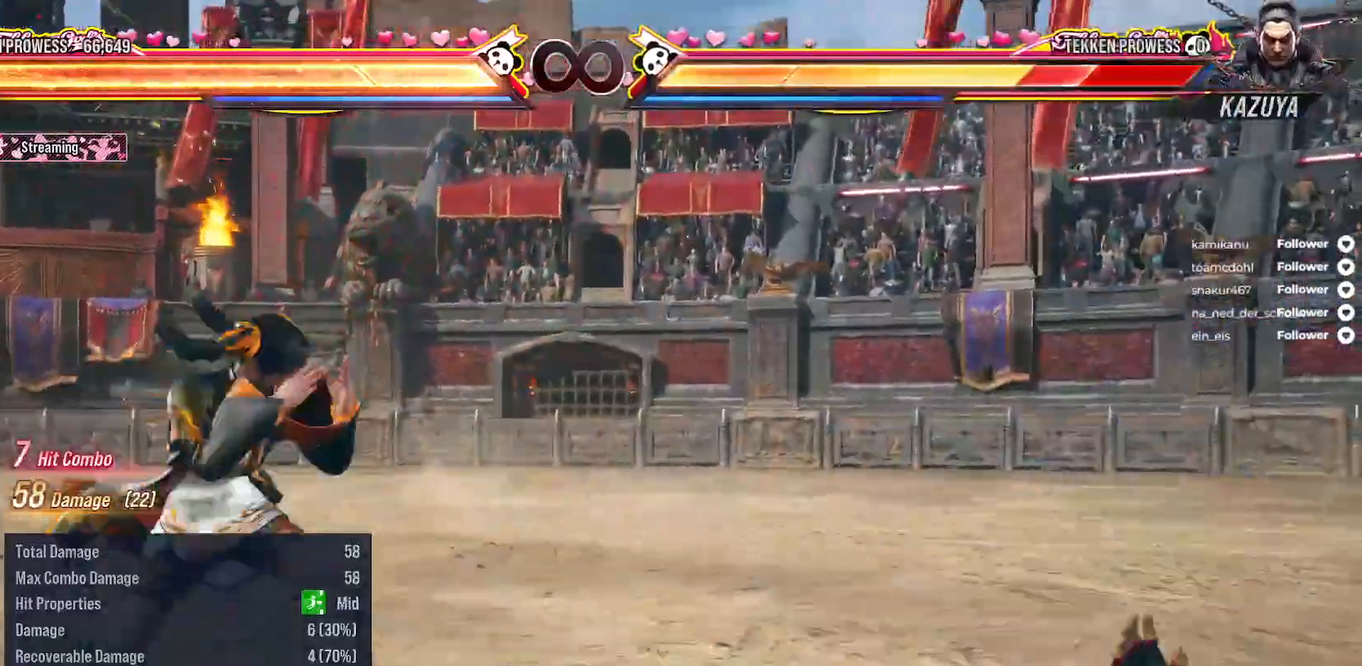
{"buttons": [], "right_stick": "center", "events": [[67, "DPAD_DOWN", "up"], [100, "A", "up"], [100, "DPAD_RIGHT", "up"]]}
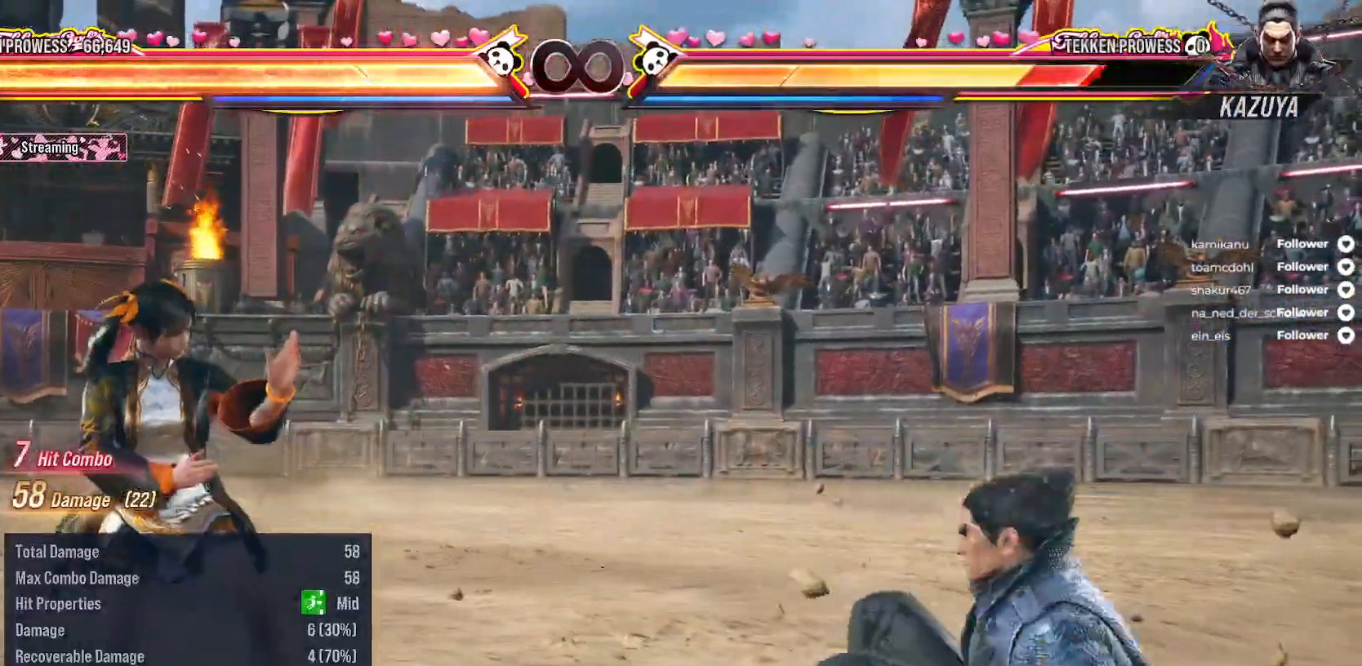
{"buttons": ["A", "DPAD_RIGHT"], "right_stick": "center", "events": [[167, "DPAD_RIGHT", "down"], [283, "DPAD_RIGHT", "up"], [350, "DPAD_RIGHT", "down"], [450, "A", "down"]]}
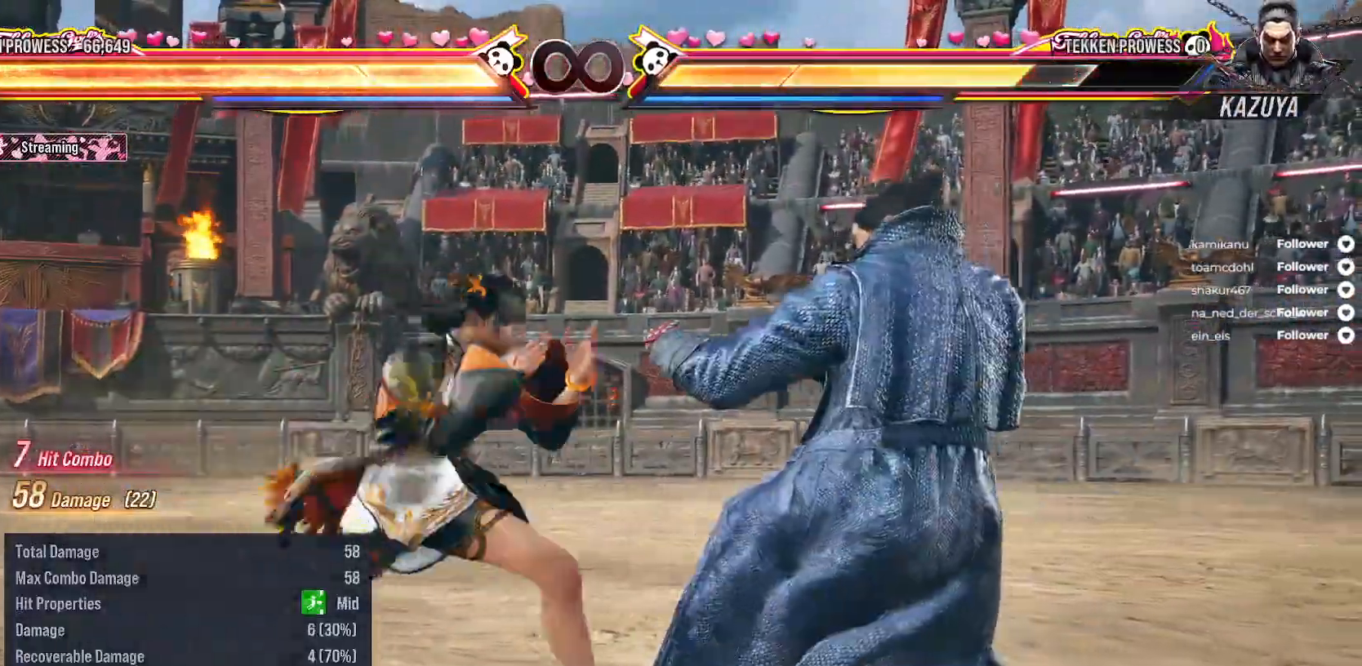
{"buttons": [], "right_stick": "center"}
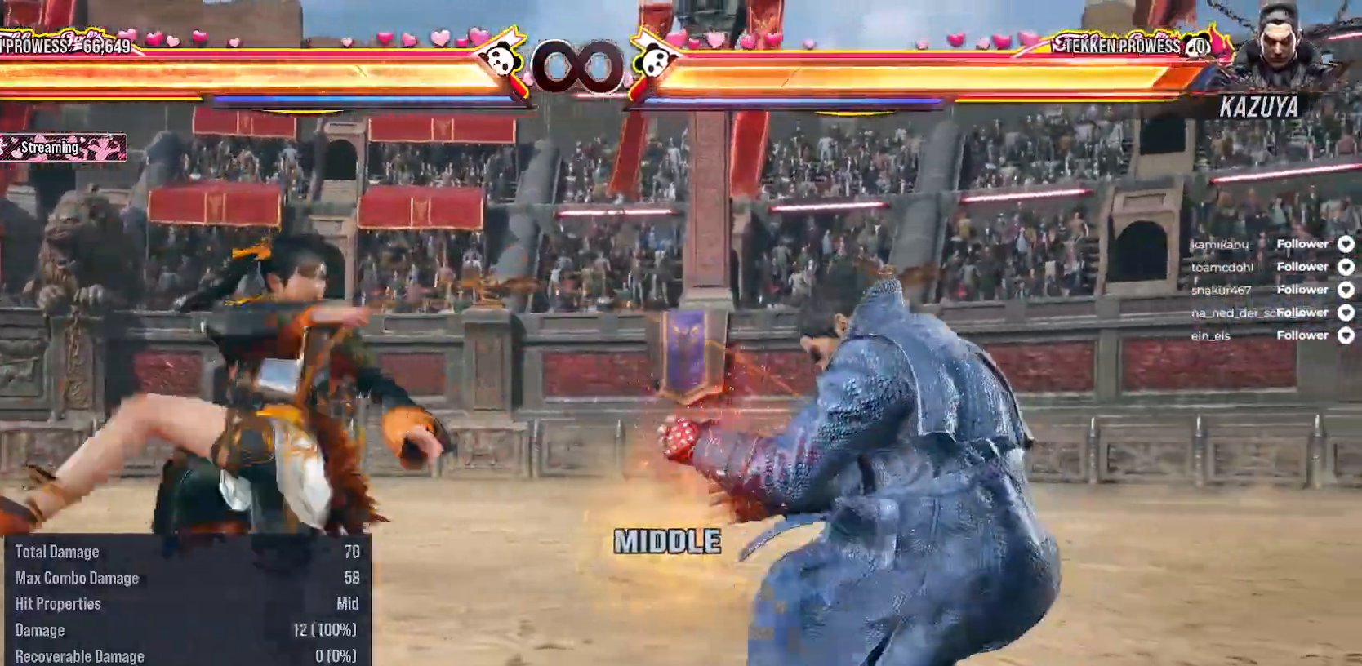
{"buttons": ["DPAD_UP", "DPAD_RIGHT"], "right_stick": "center", "events": [[33, "DPAD_RIGHT", "down"], [117, "DPAD_RIGHT", "up"], [167, "DPAD_RIGHT", "down"], [167, "DPAD_UP", "down"], [200, "A", "down"], [317, "A", "up"]]}
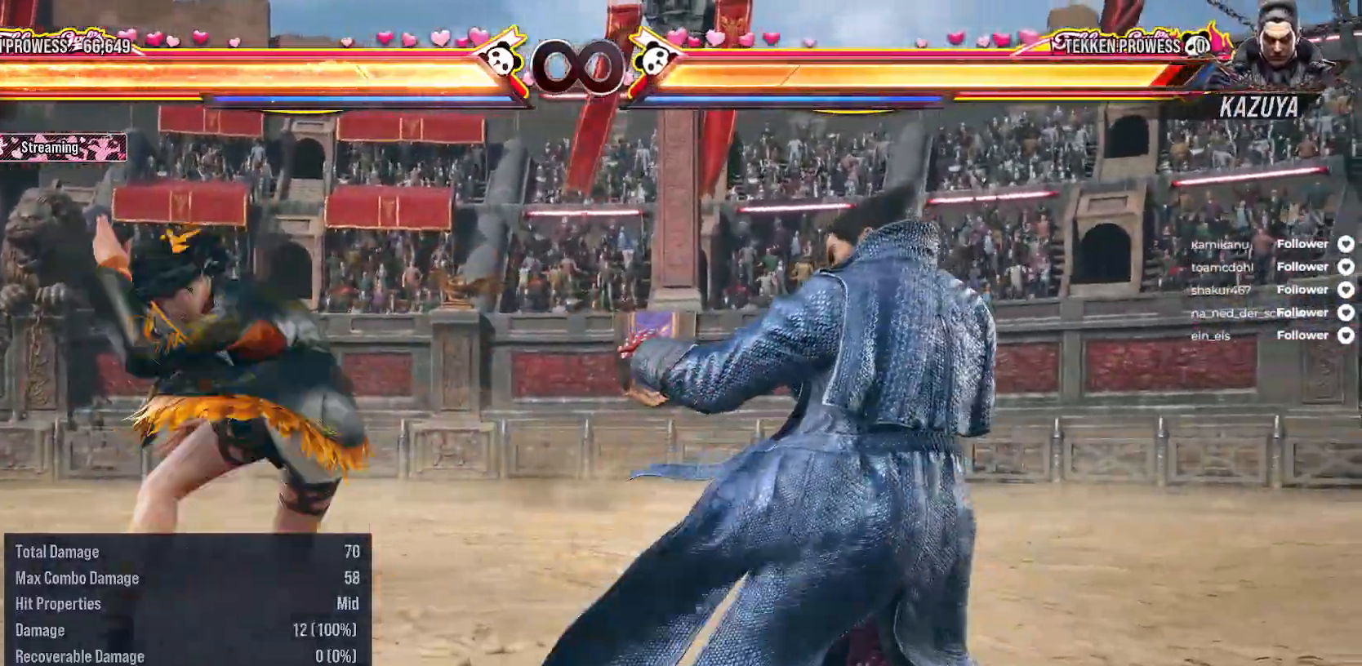
{"buttons": [], "right_stick": "center", "events": [[33, "DPAD_UP", "up"], [50, "DPAD_RIGHT", "up"], [400, "DPAD_RIGHT", "down"], [500, "DPAD_RIGHT", "up"]]}
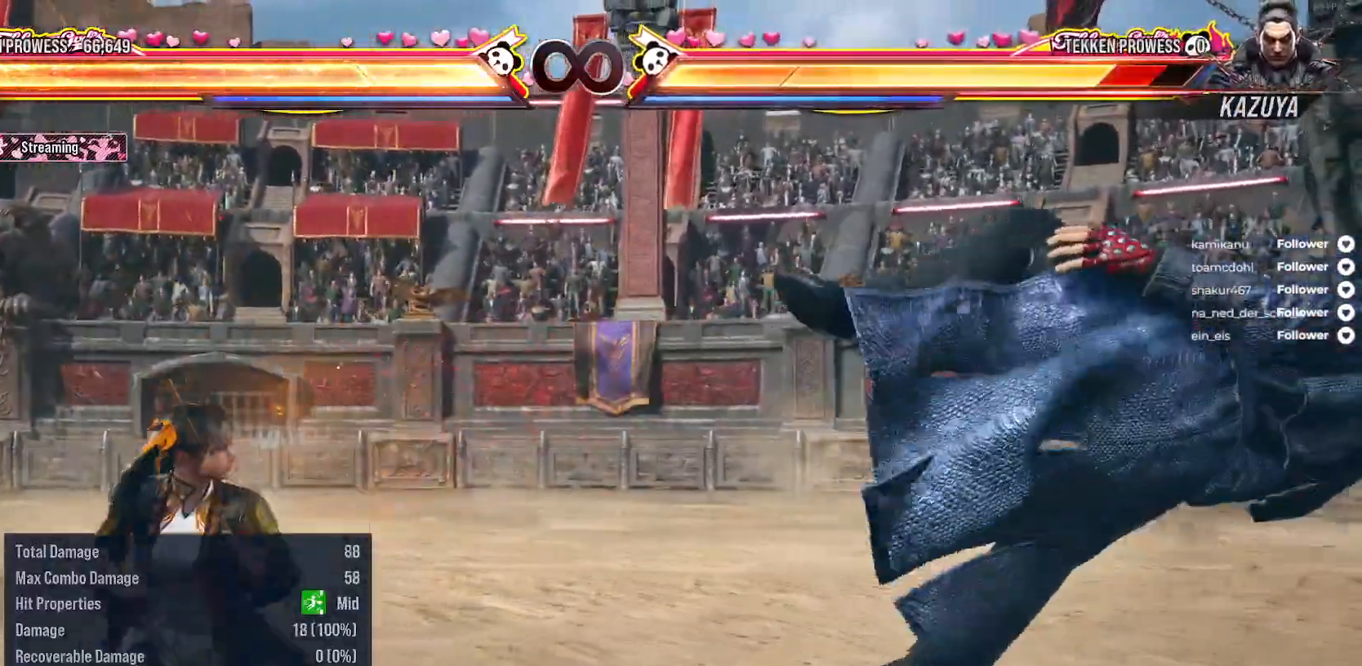
{"buttons": [], "right_stick": "center", "events": [[83, "DPAD_RIGHT", "down"], [167, "DPAD_RIGHT", "up"], [250, "DPAD_RIGHT", "down"], [317, "DPAD_DOWN", "down"], [383, "A", "down"], [483, "A", "up"], [483, "DPAD_DOWN", "up"], [500, "DPAD_RIGHT", "up"]]}
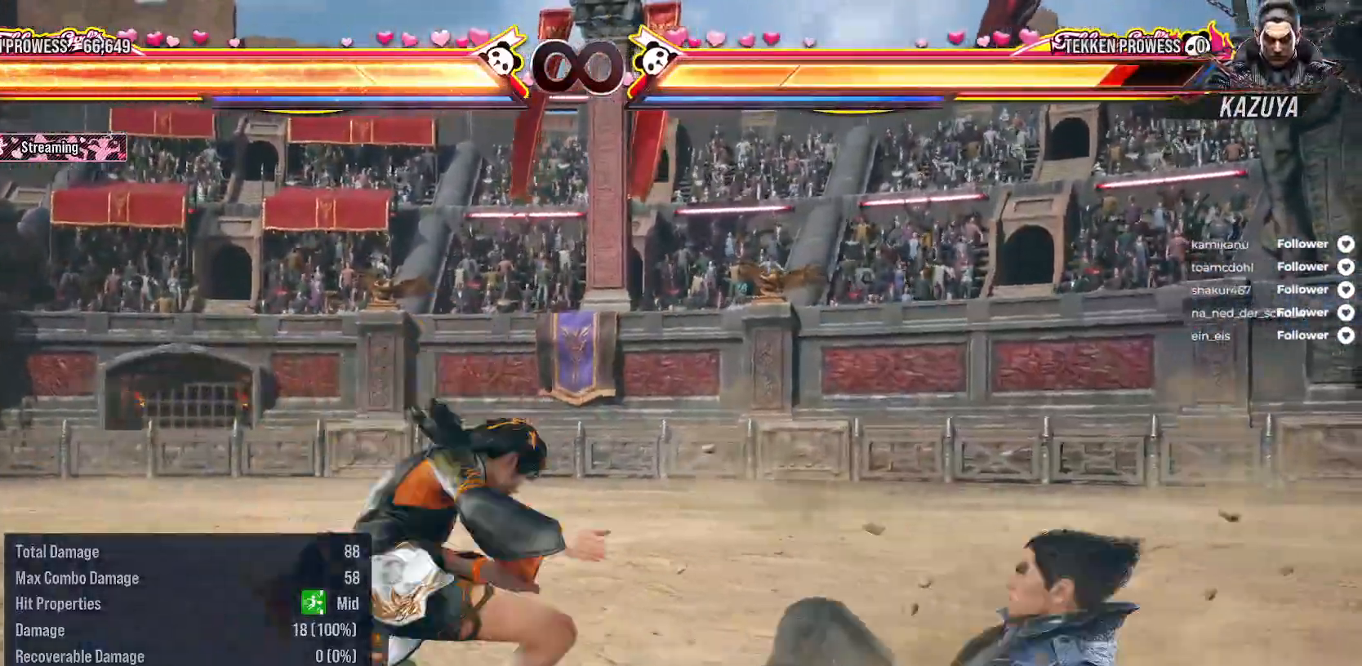
{"buttons": [], "right_stick": "center", "events": [[367, "DPAD_RIGHT", "down"], [450, "DPAD_RIGHT", "up"]]}
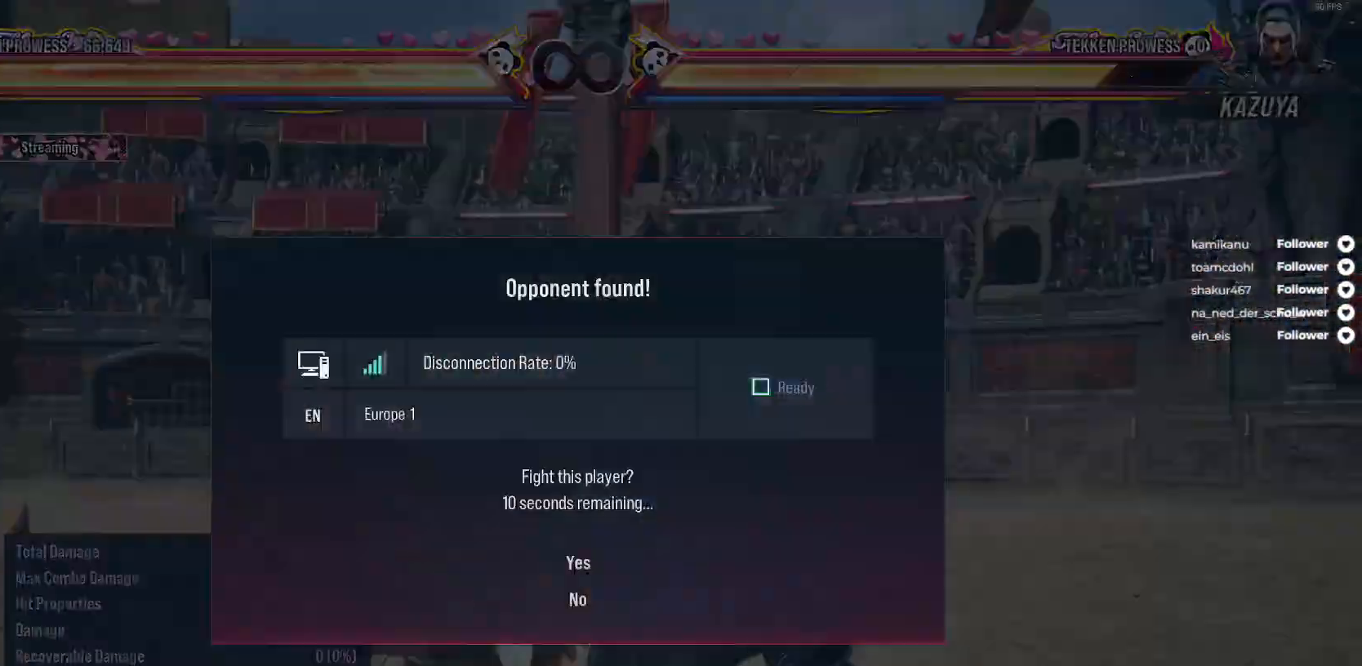
{"buttons": [], "right_stick": "center", "events": [[67, "DPAD_RIGHT", "down"], [133, "DPAD_RIGHT", "up"]]}
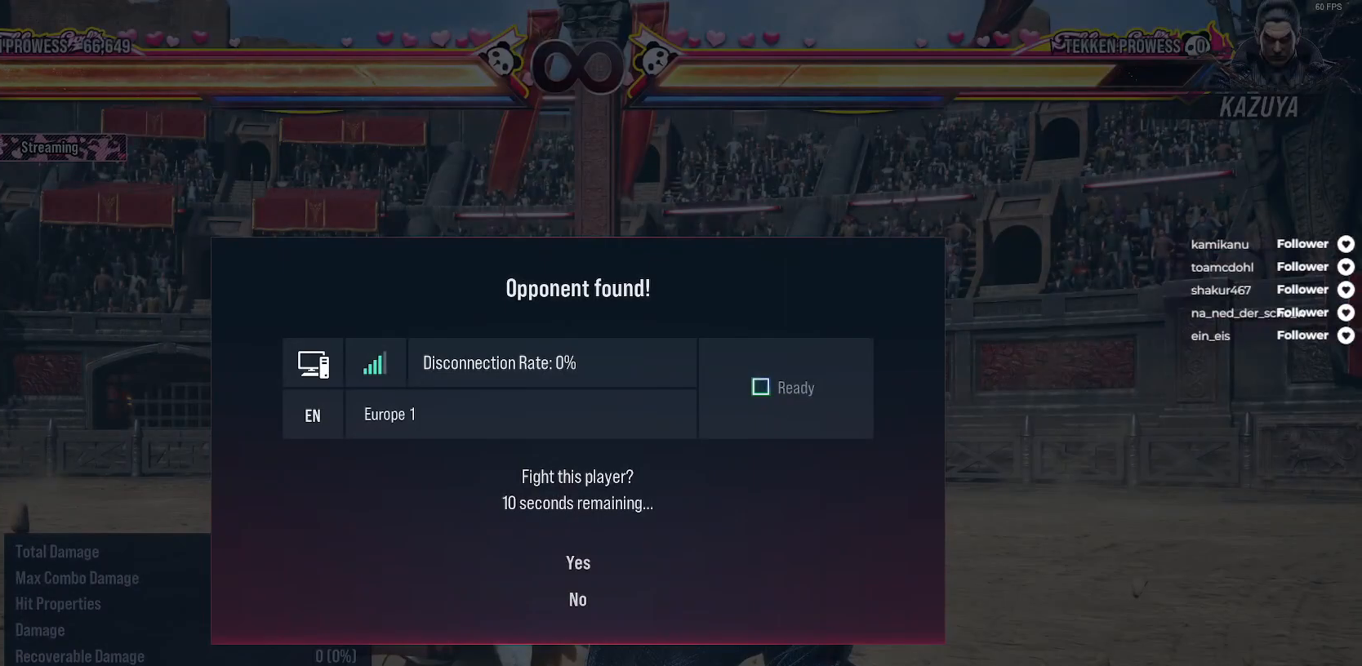
{"buttons": [], "right_stick": "center", "events": [[100, "A", "down"], [167, "A", "up"], [267, "A", "down"], [317, "A", "up"], [400, "A", "down"], [483, "A", "up"]]}
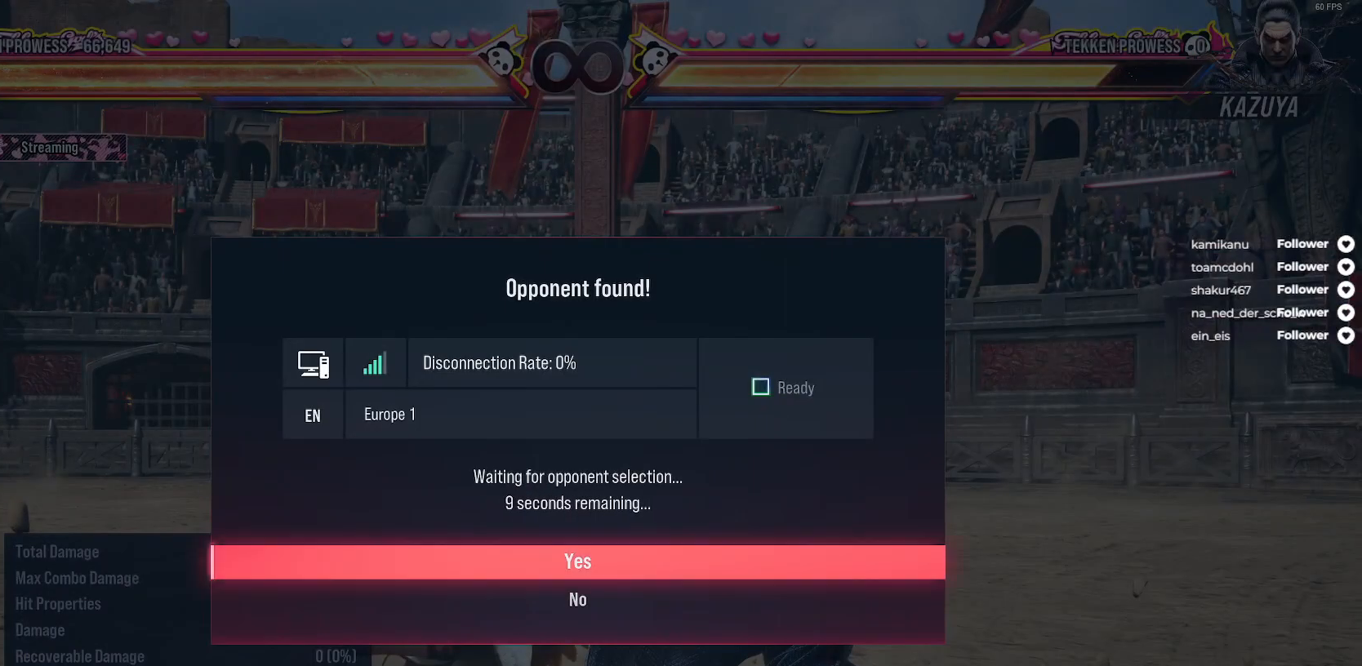
{"buttons": ["A"], "right_stick": "center", "events": [[67, "A", "down"], [100, "A", "up"], [233, "A", "down"], [300, "A", "up"], [450, "A", "down"]]}
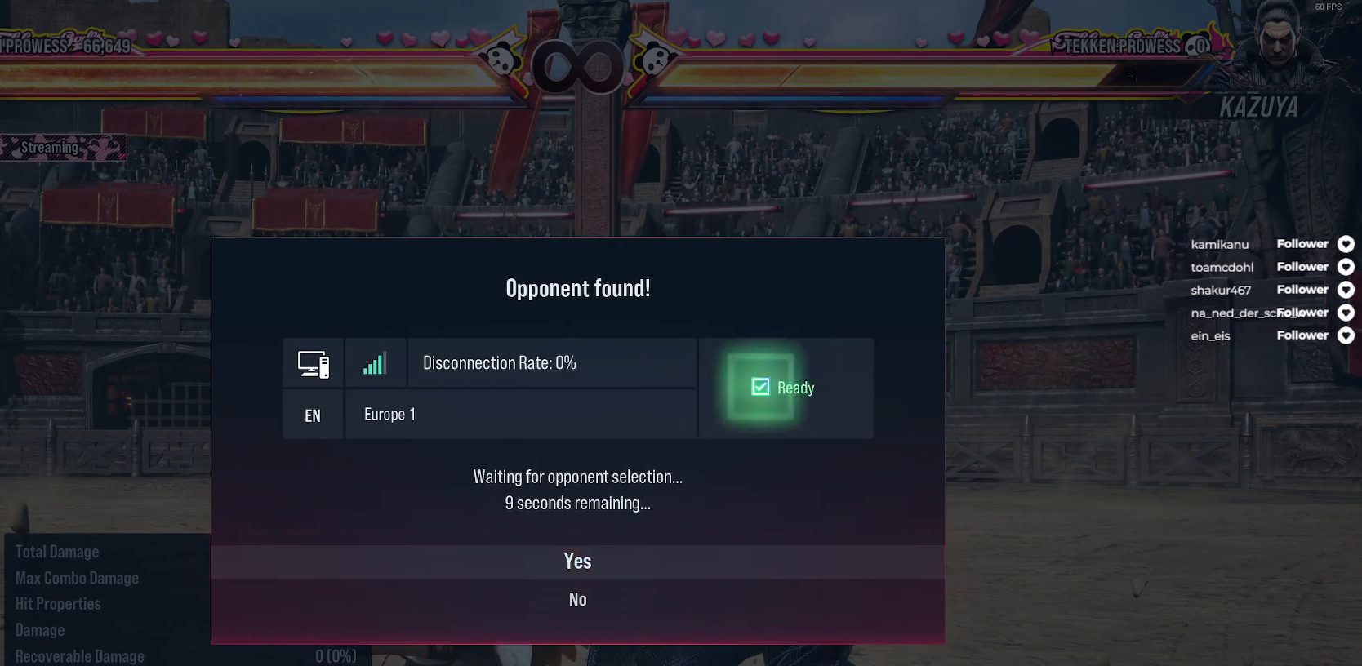
{"buttons": ["A"], "right_stick": "center", "events": [[67, "A", "up"], [217, "A", "down"], [333, "A", "up"], [467, "A", "down"]]}
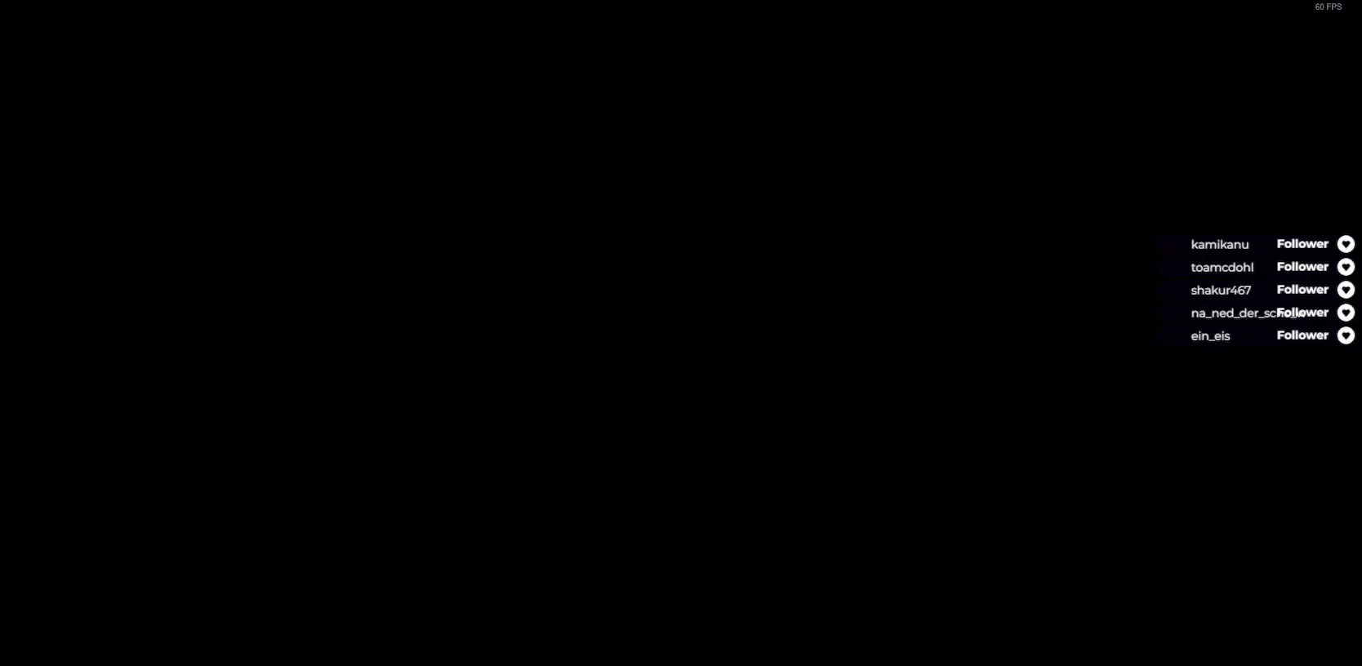
{"buttons": [], "right_stick": "center", "events": [[67, "A", "up"]]}